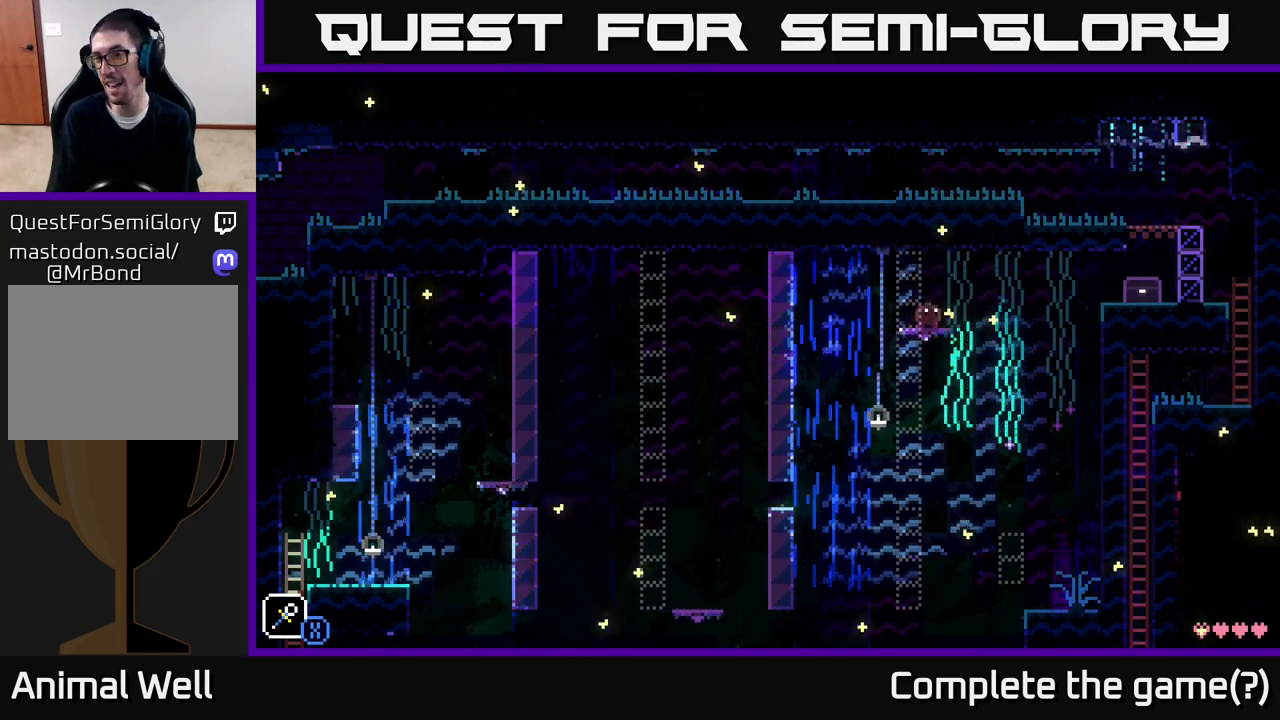
Gameplay with a controller (Xbox layout); each line is a JSON object with the inputs held at the frame after it. "events" lists button and stick changes between this image and that frame as [ms after this image, input, new state], when the widget could be followed in between.
{"buttons": [], "left_stick": "center", "right_stick": "center", "events": []}
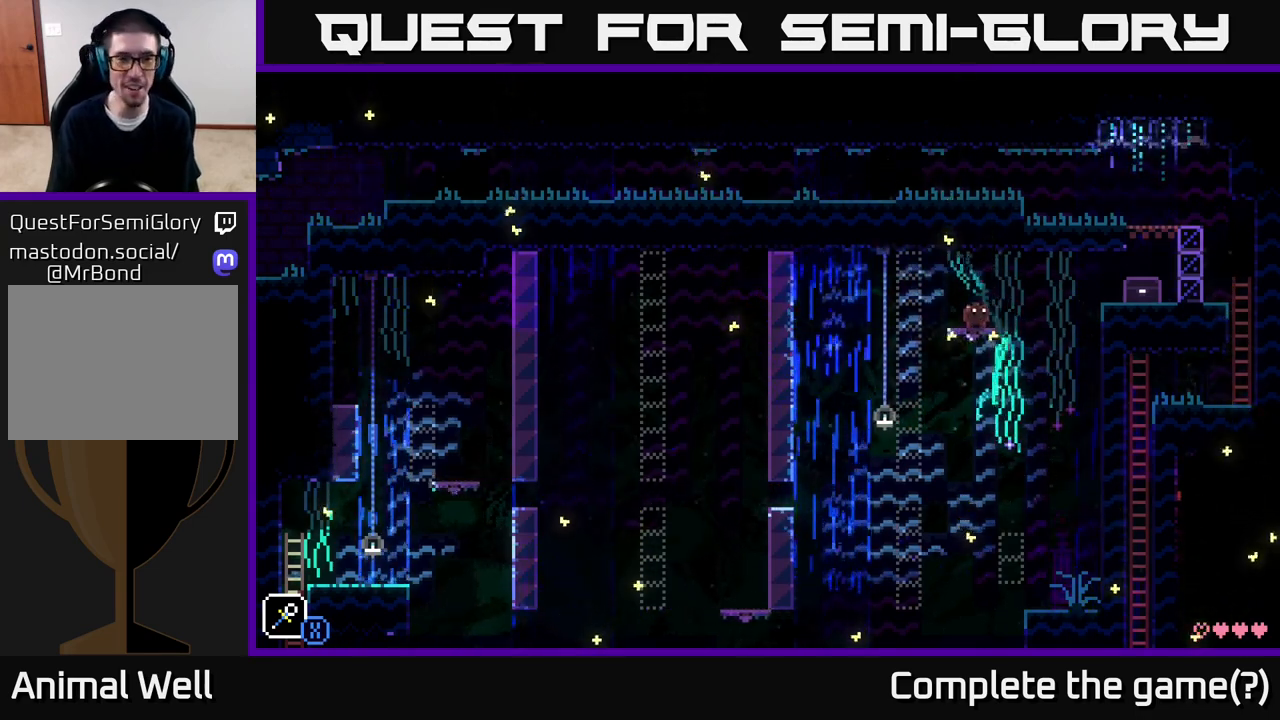
{"buttons": [], "left_stick": "right", "right_stick": "center", "events": [[417, "left_stick", "right"]]}
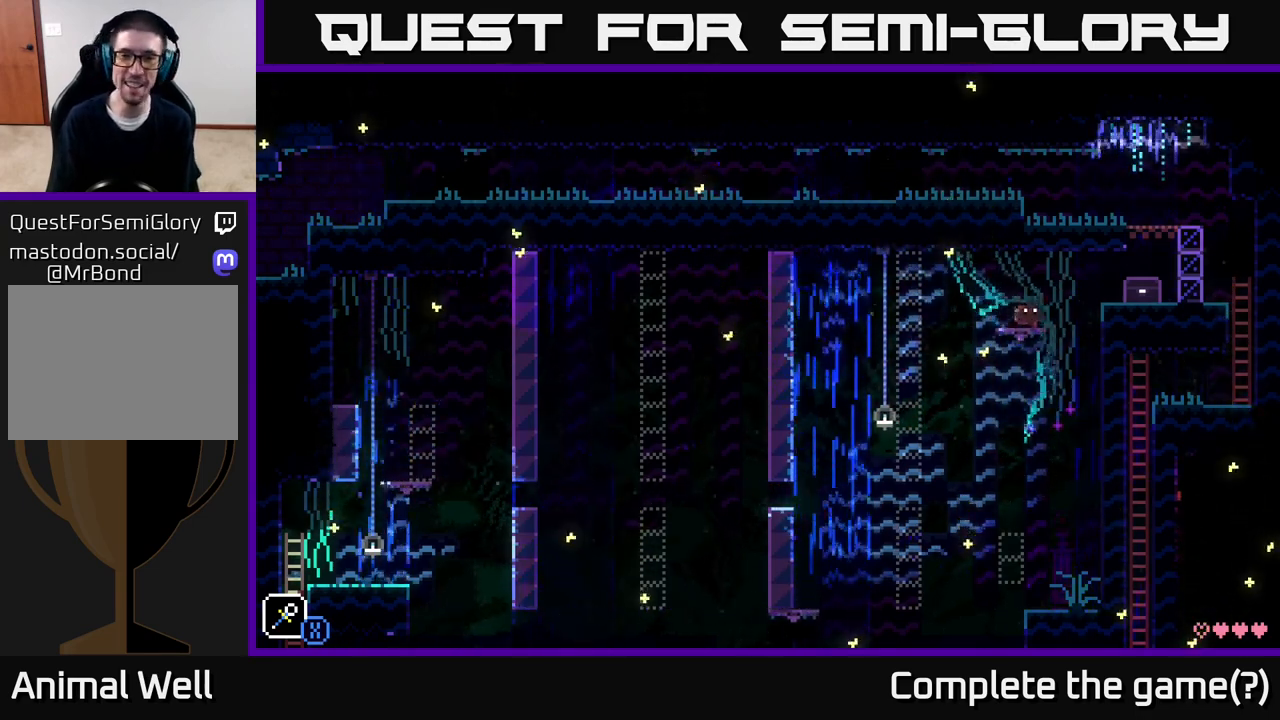
{"buttons": [], "left_stick": "right", "right_stick": "center", "events": [[150, "A", "down"], [283, "A", "up"]]}
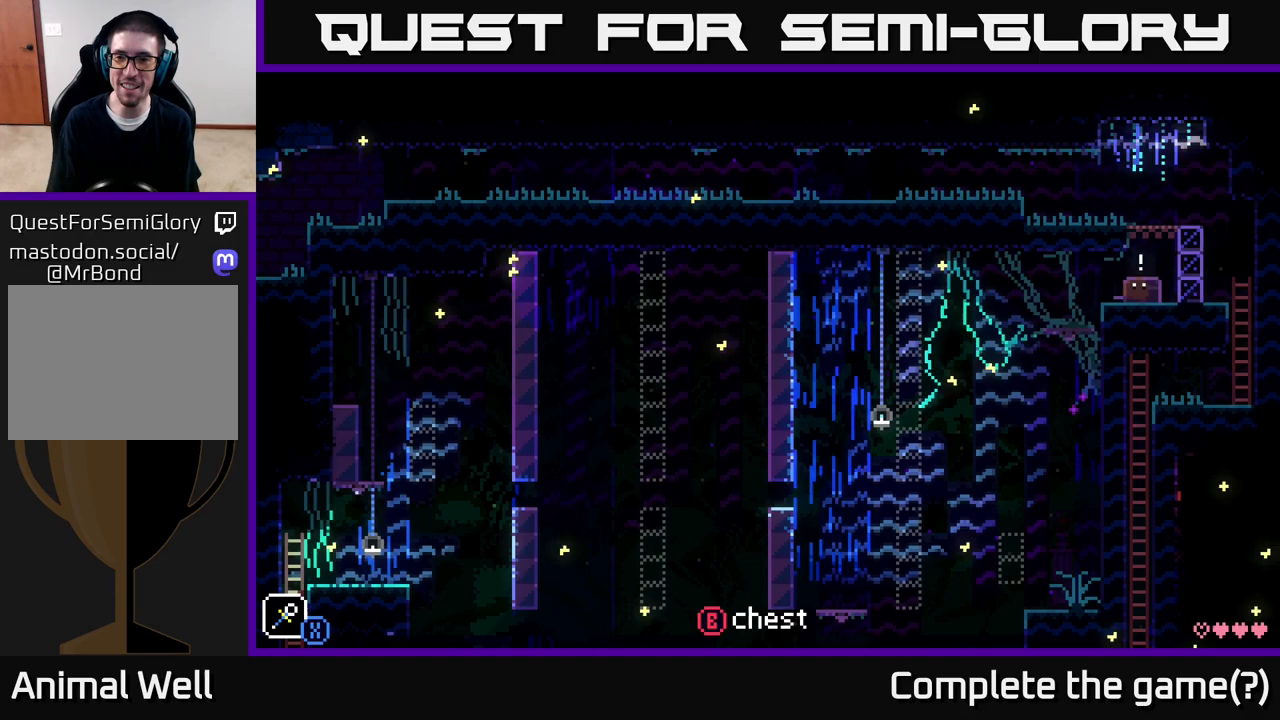
{"buttons": [], "left_stick": "center", "right_stick": "center", "events": [[67, "left_stick", "center"], [83, "B", "down"], [167, "B", "up"]]}
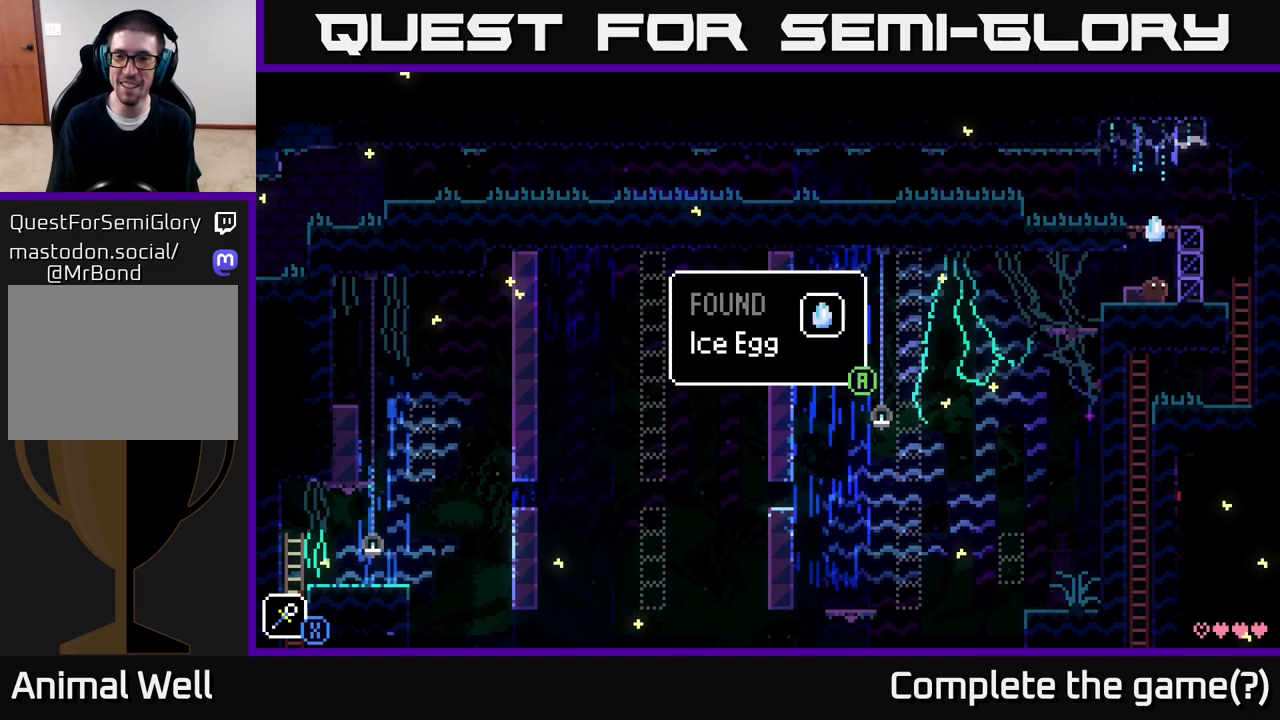
{"buttons": [], "left_stick": "center", "right_stick": "center", "events": []}
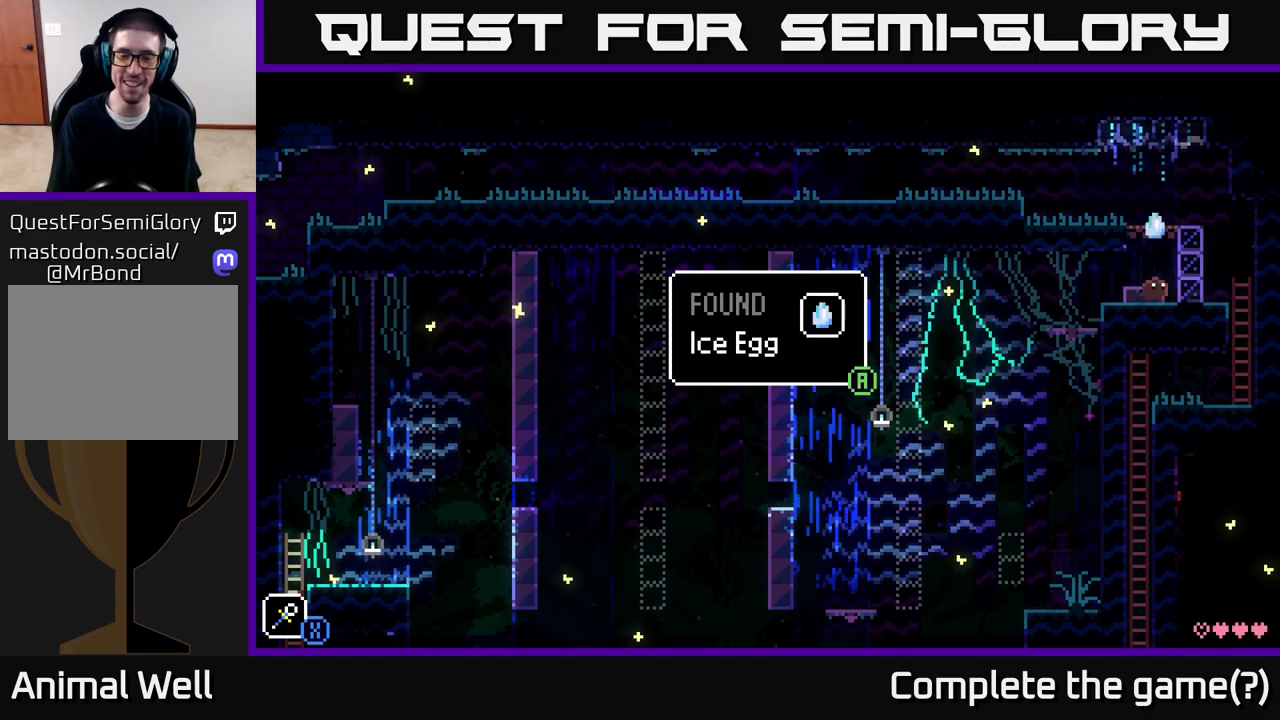
{"buttons": [], "left_stick": "center", "right_stick": "center", "events": [[67, "A", "down"], [167, "A", "up"]]}
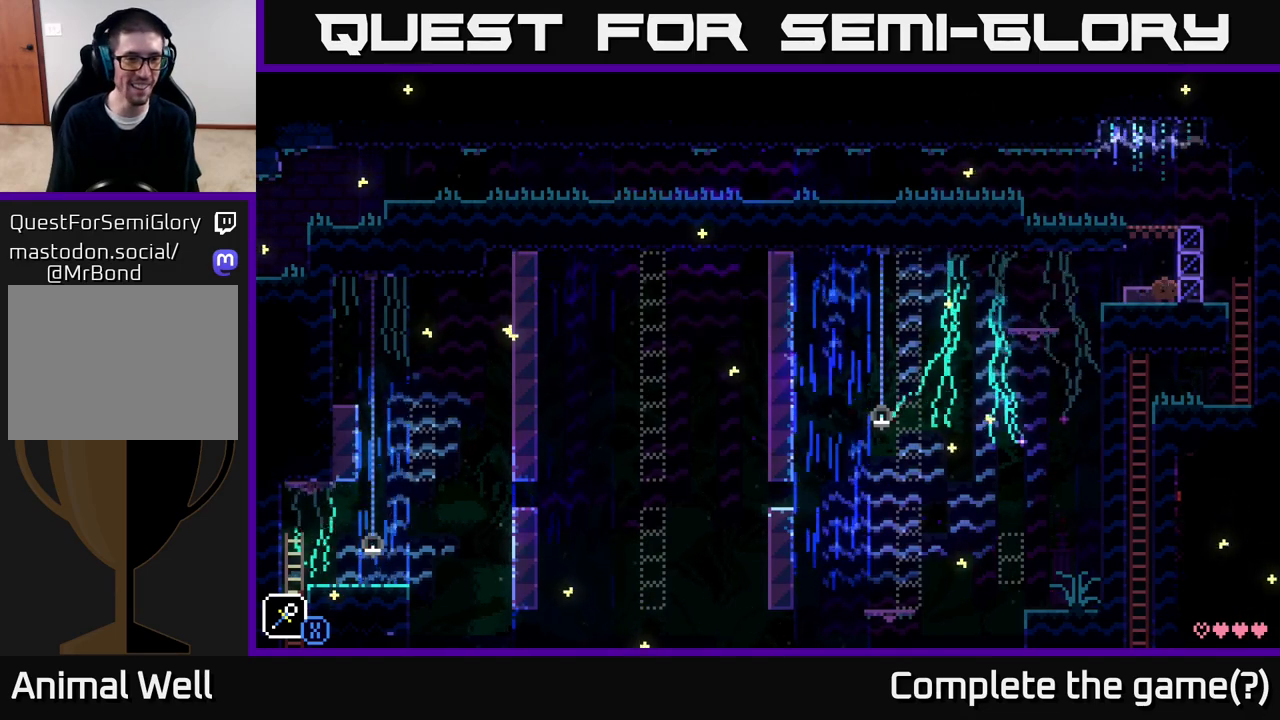
{"buttons": ["SELECT"], "left_stick": "center", "right_stick": "center", "events": [[50, "left_stick", "left"], [200, "left_stick", "center"], [433, "SELECT", "down"]]}
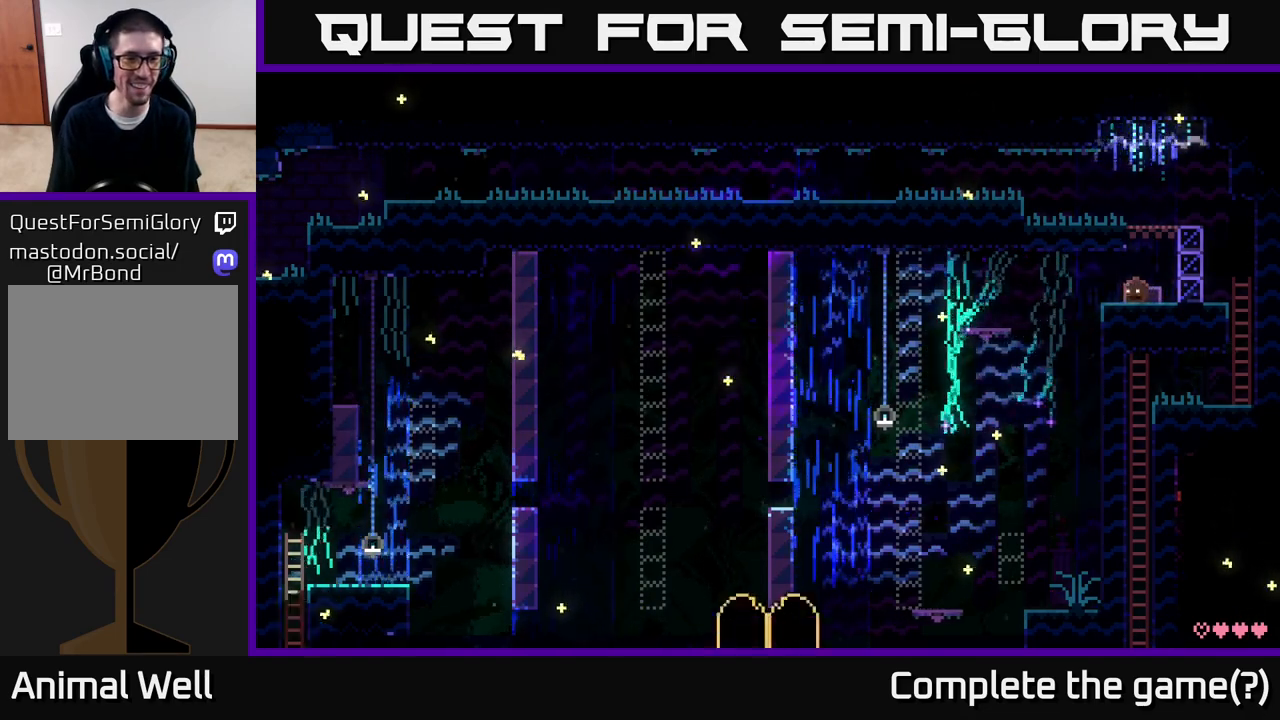
{"buttons": [], "left_stick": "center", "right_stick": "center", "events": [[100, "SELECT", "up"]]}
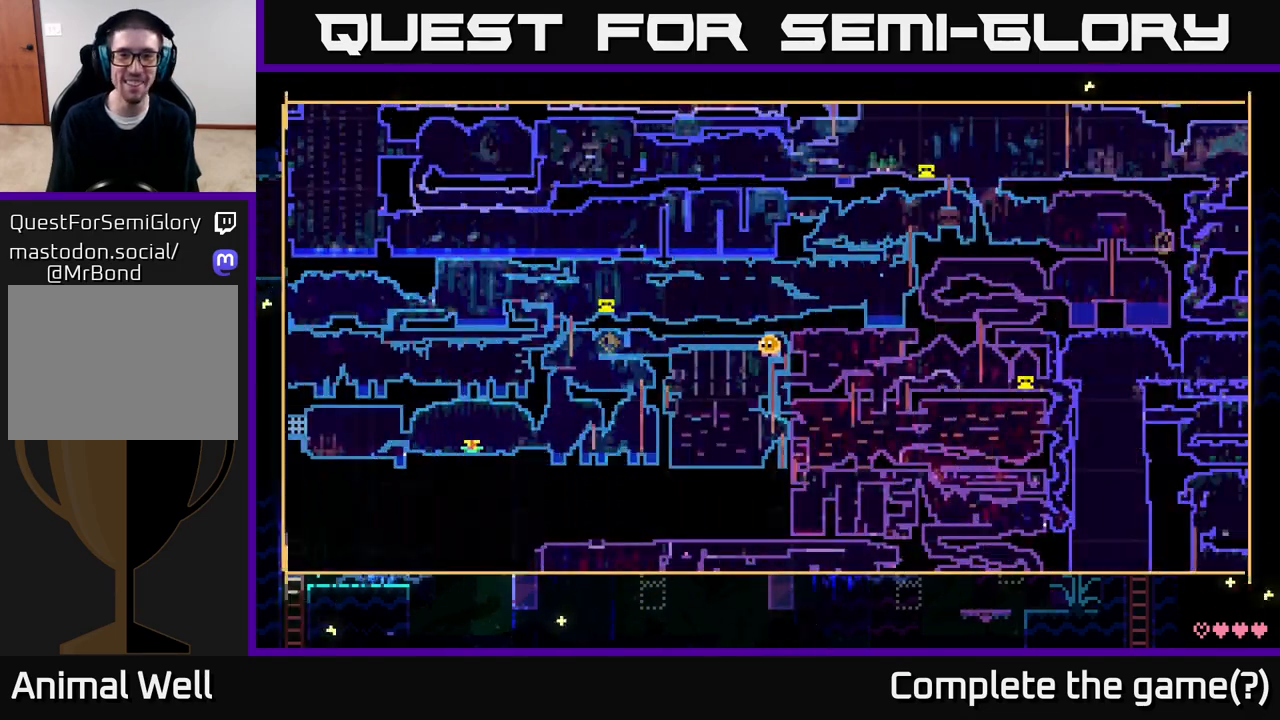
{"buttons": [], "left_stick": "center", "right_stick": "center", "events": []}
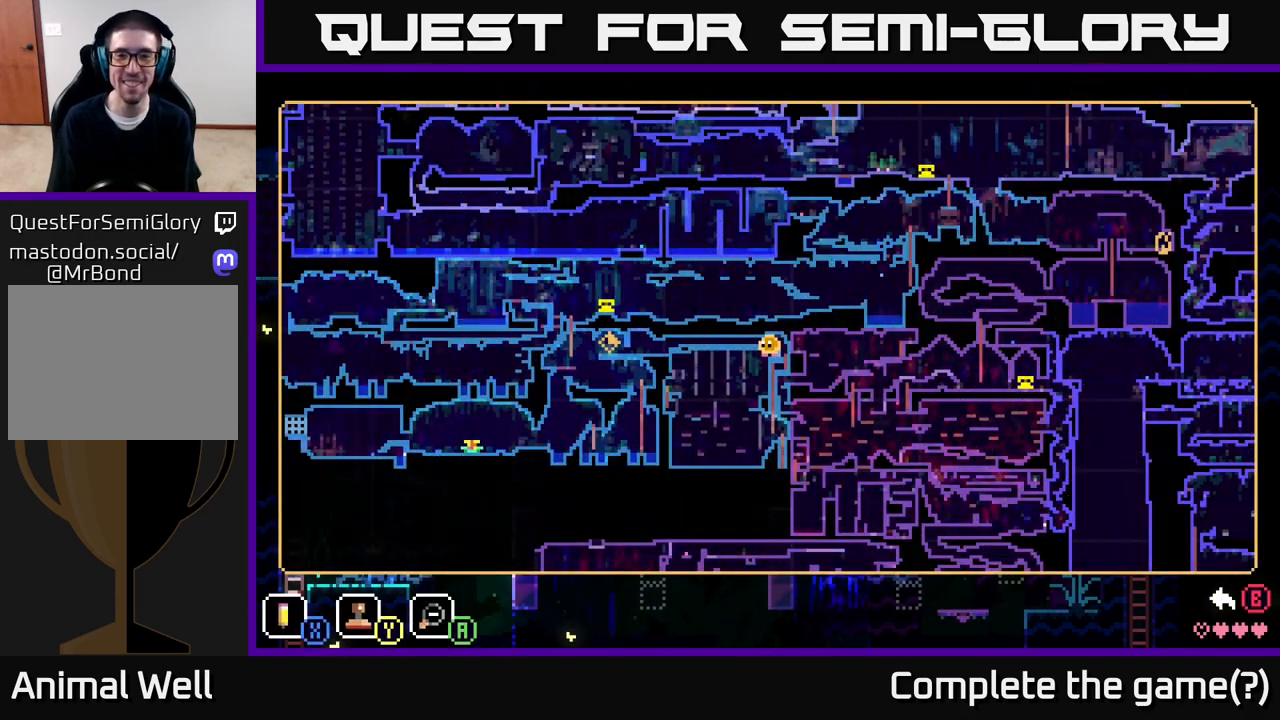
{"buttons": [], "left_stick": "center", "right_stick": "center", "events": []}
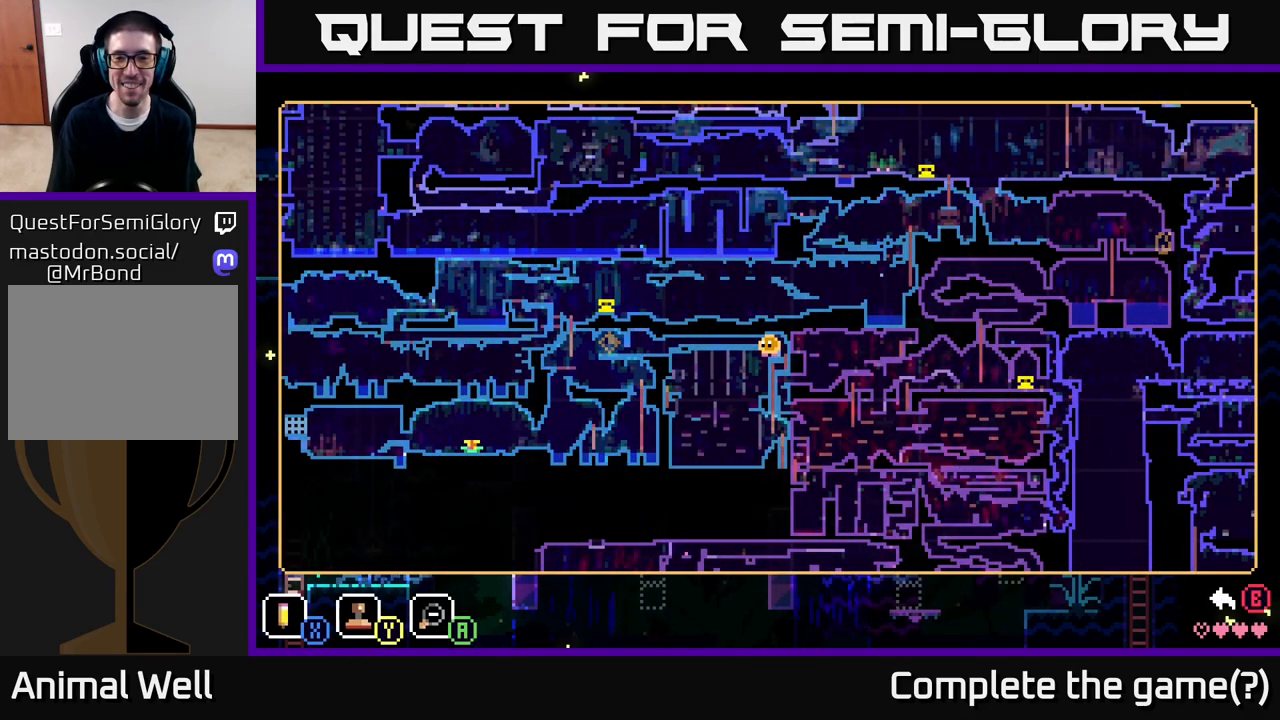
{"buttons": [], "left_stick": "center", "right_stick": "center", "events": [[333, "SELECT", "down"], [450, "SELECT", "up"]]}
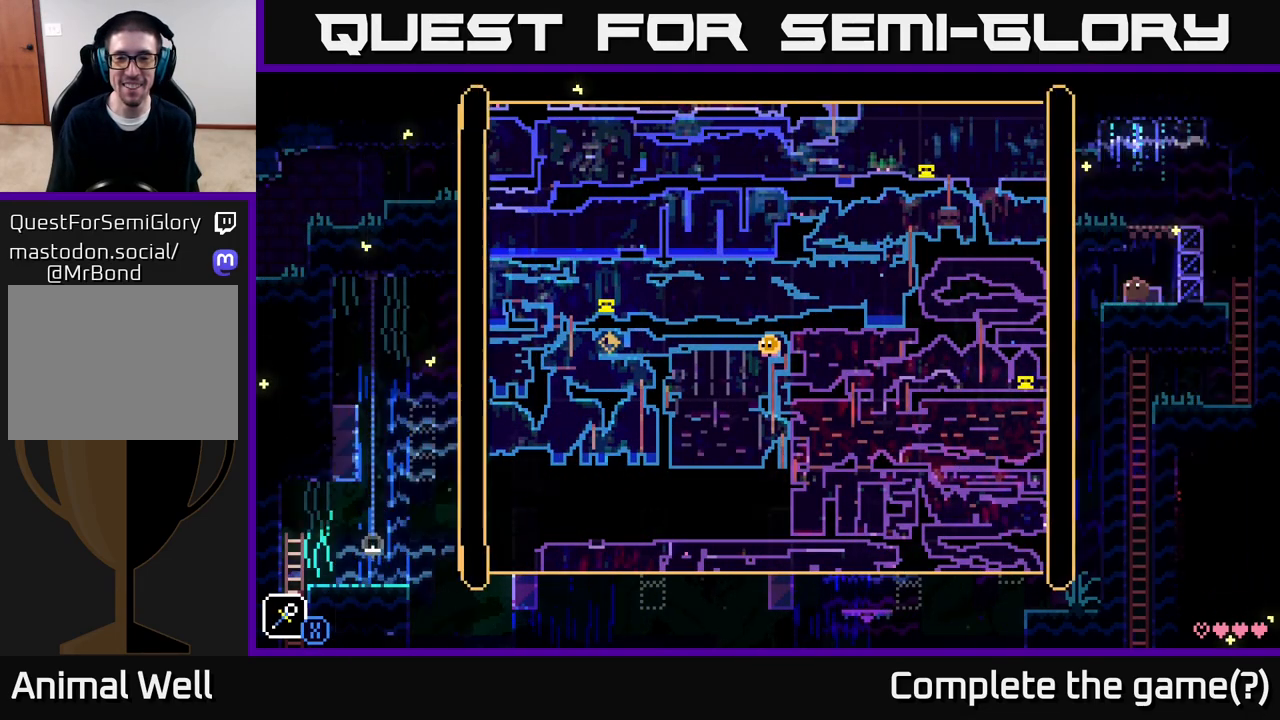
{"buttons": ["A"], "left_stick": "up-right", "right_stick": "center", "events": [[217, "left_stick", "up-right"], [500, "A", "down"]]}
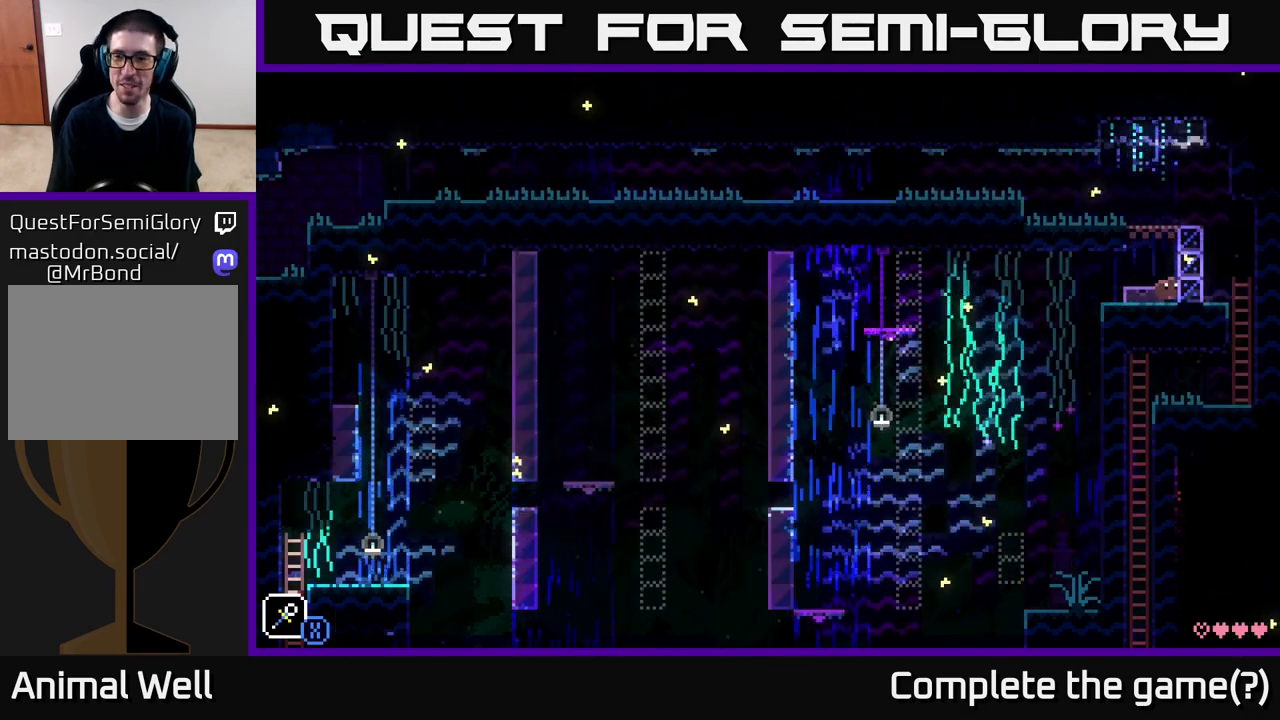
{"buttons": [], "left_stick": "up-right", "right_stick": "center", "events": [[350, "A", "up"]]}
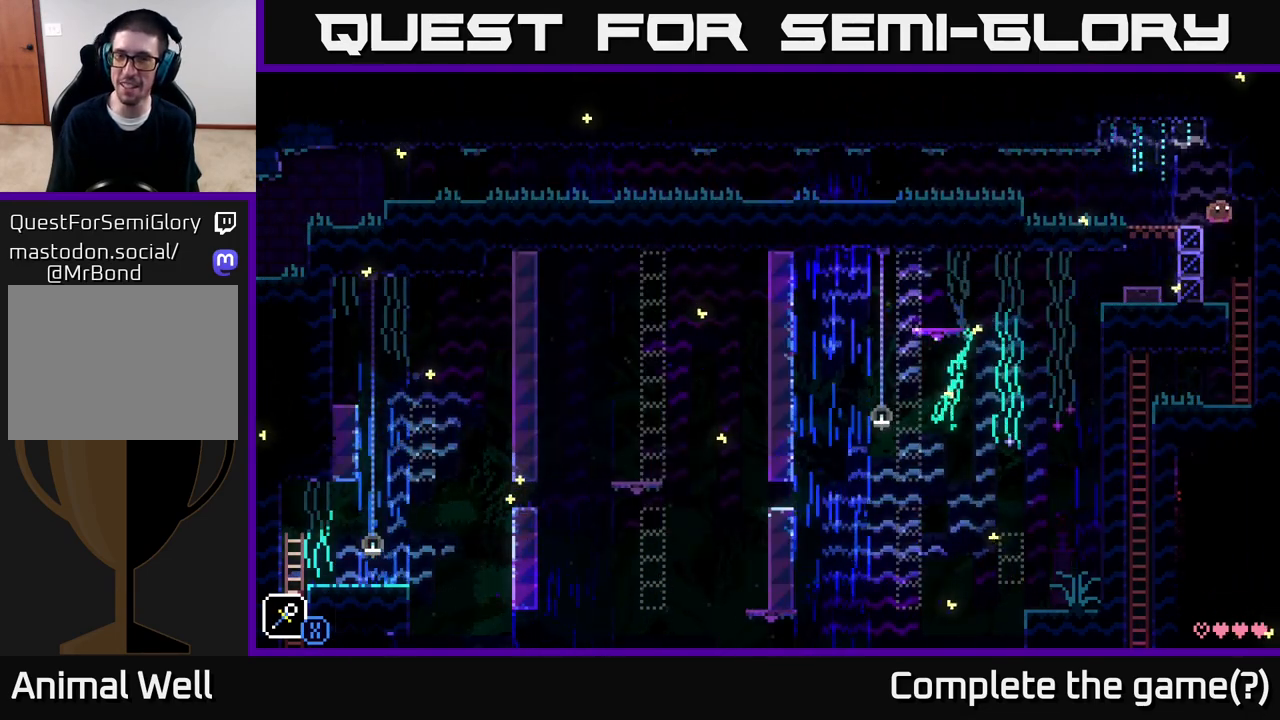
{"buttons": [], "left_stick": "down", "right_stick": "center", "events": [[250, "left_stick", "right"], [383, "left_stick", "down"]]}
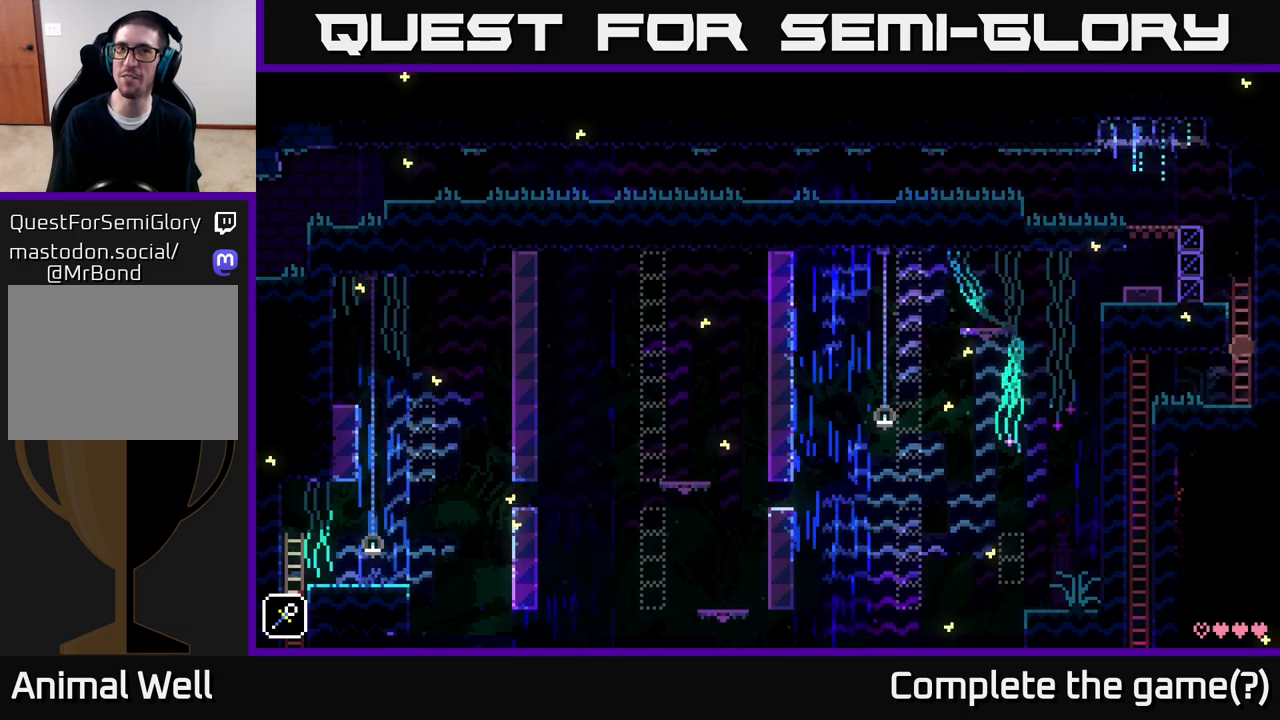
{"buttons": [], "left_stick": "left", "right_stick": "center", "events": [[350, "left_stick", "left"], [417, "A", "down"], [483, "A", "up"]]}
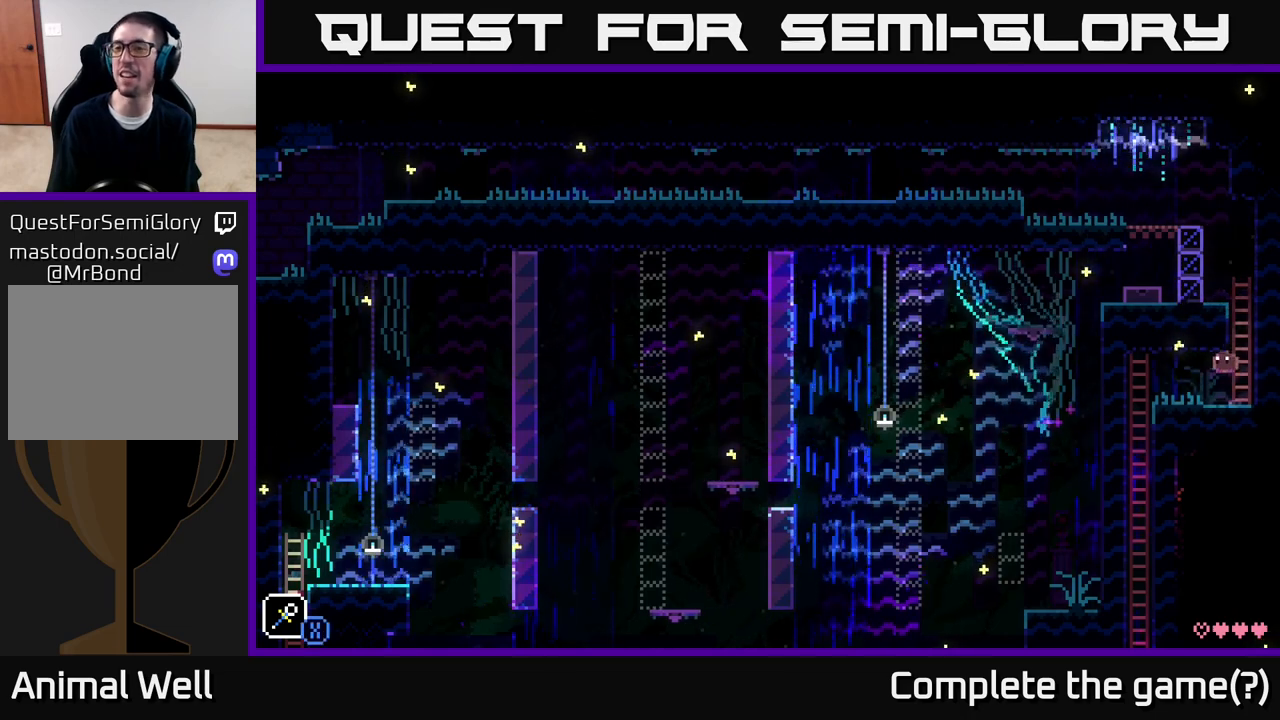
{"buttons": [], "left_stick": "up", "right_stick": "center", "events": [[383, "left_stick", "center"], [467, "left_stick", "up"]]}
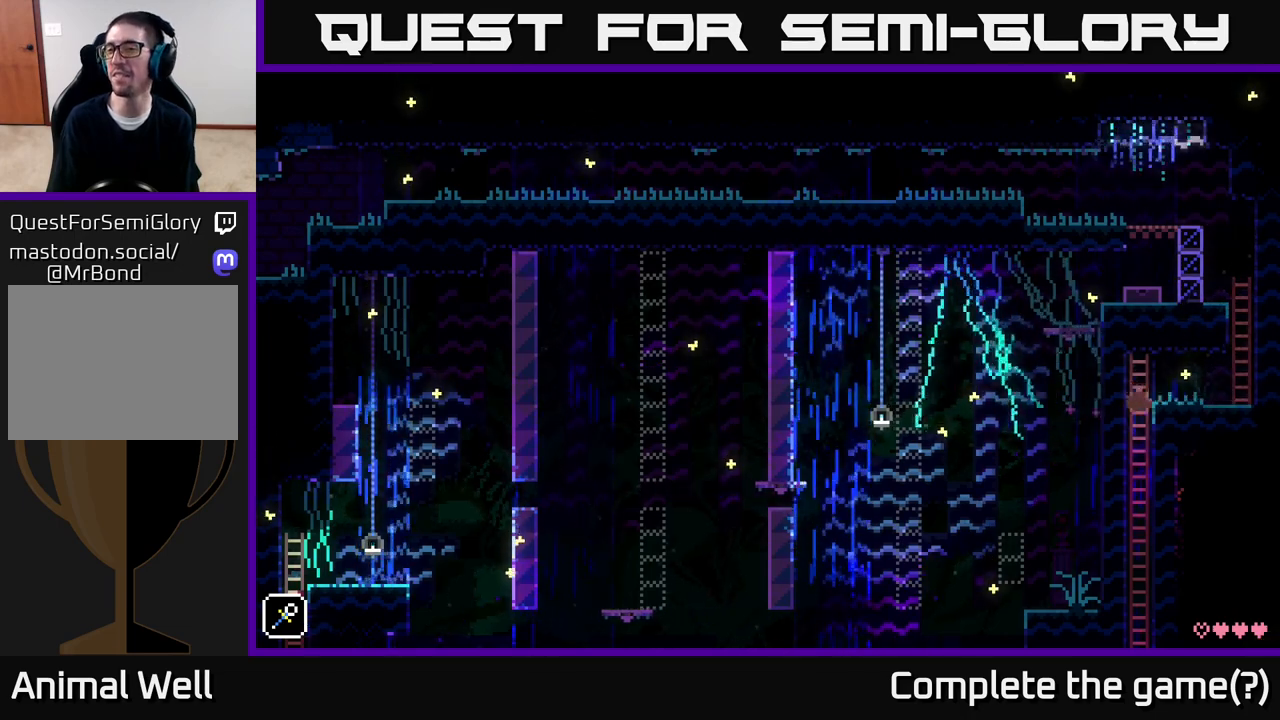
{"buttons": [], "left_stick": "center", "right_stick": "center", "events": [[167, "left_stick", "center"], [200, "A", "down"], [283, "A", "up"]]}
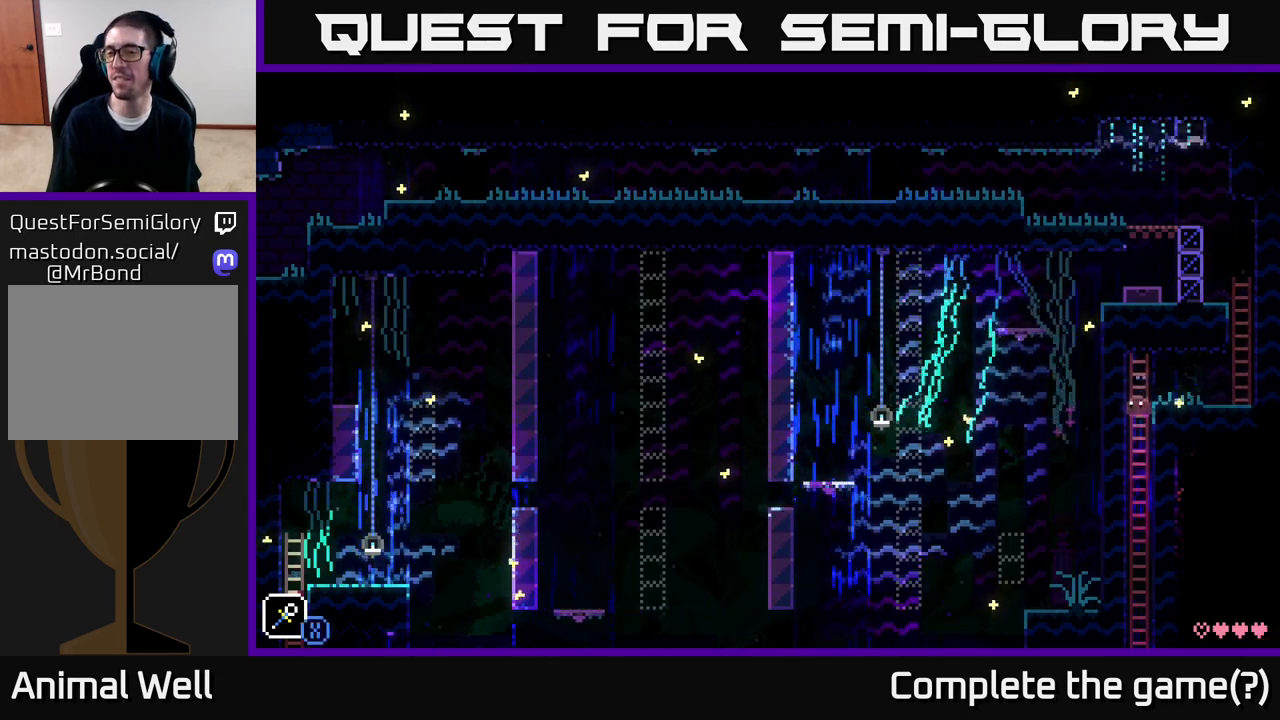
{"buttons": [], "left_stick": "up", "right_stick": "center", "events": [[283, "left_stick", "up-right"], [350, "left_stick", "up"]]}
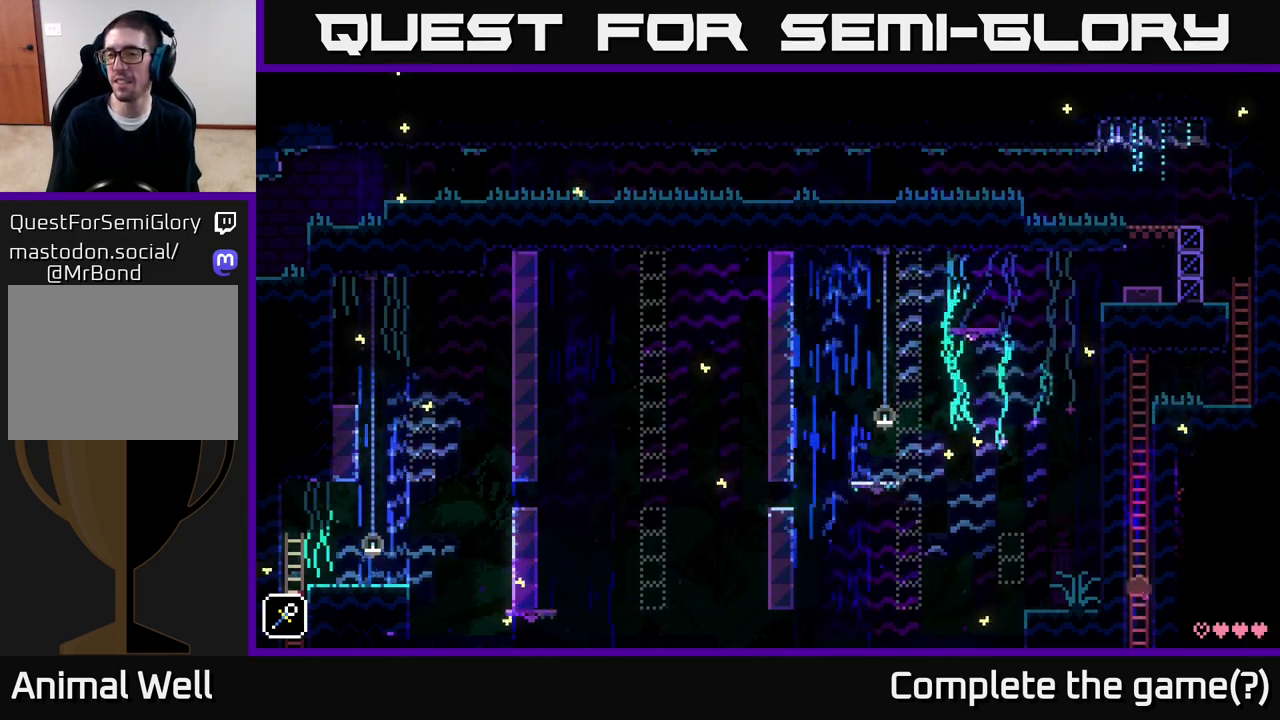
{"buttons": [], "left_stick": "center", "right_stick": "center", "events": [[167, "left_stick", "right"], [383, "A", "down"], [433, "A", "up"], [433, "left_stick", "center"]]}
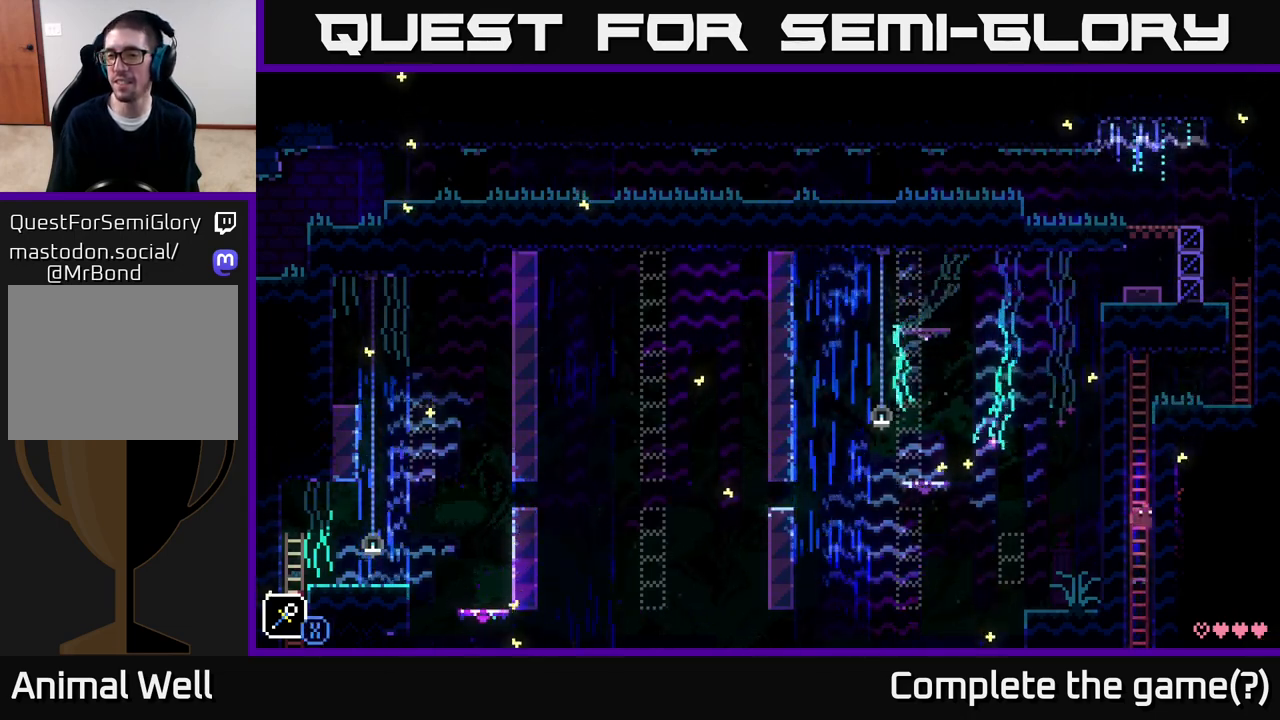
{"buttons": [], "left_stick": "center", "right_stick": "center", "events": []}
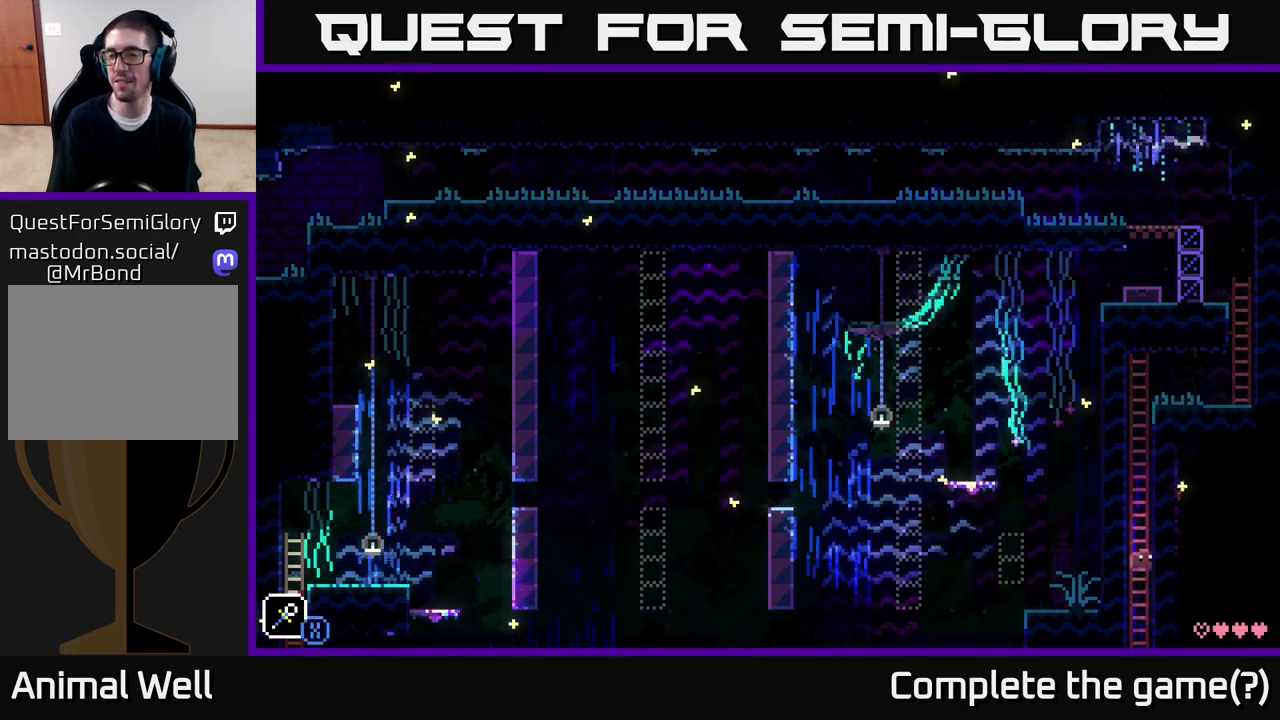
{"buttons": [], "left_stick": "center", "right_stick": "center", "events": []}
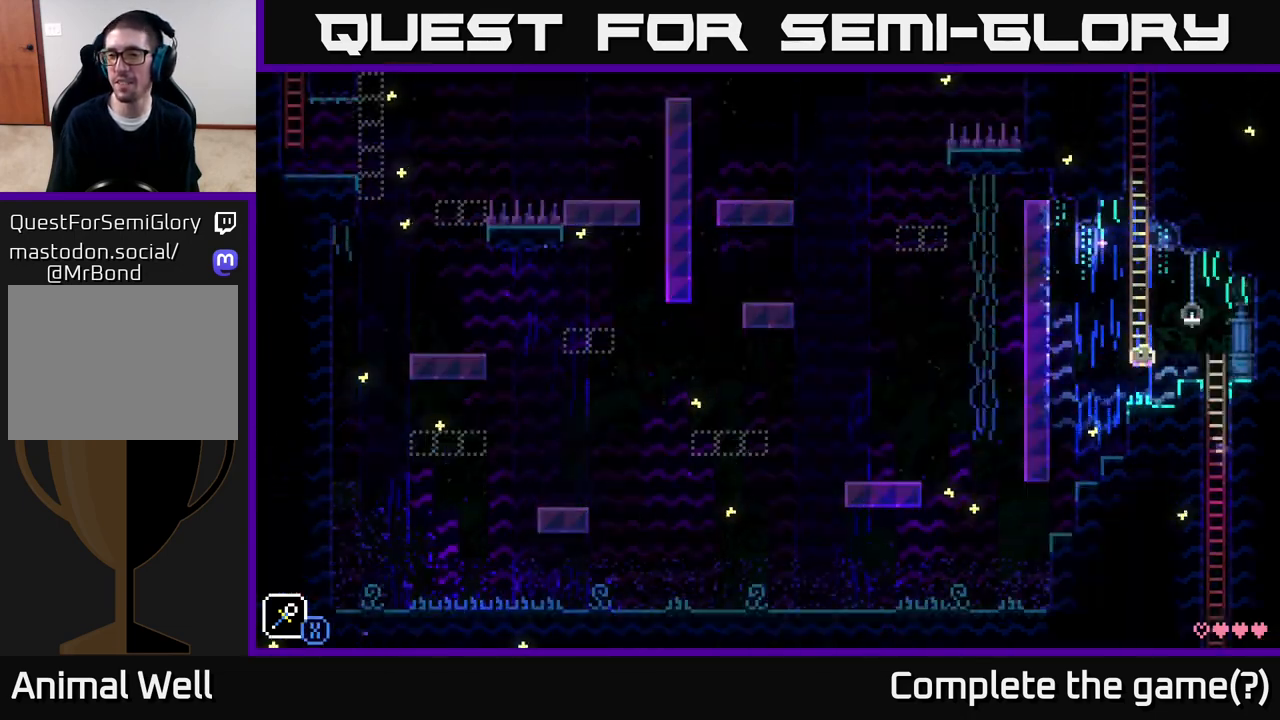
{"buttons": [], "left_stick": "center", "right_stick": "center", "events": [[133, "left_stick", "right"], [250, "A", "down"], [283, "A", "up"], [433, "left_stick", "center"]]}
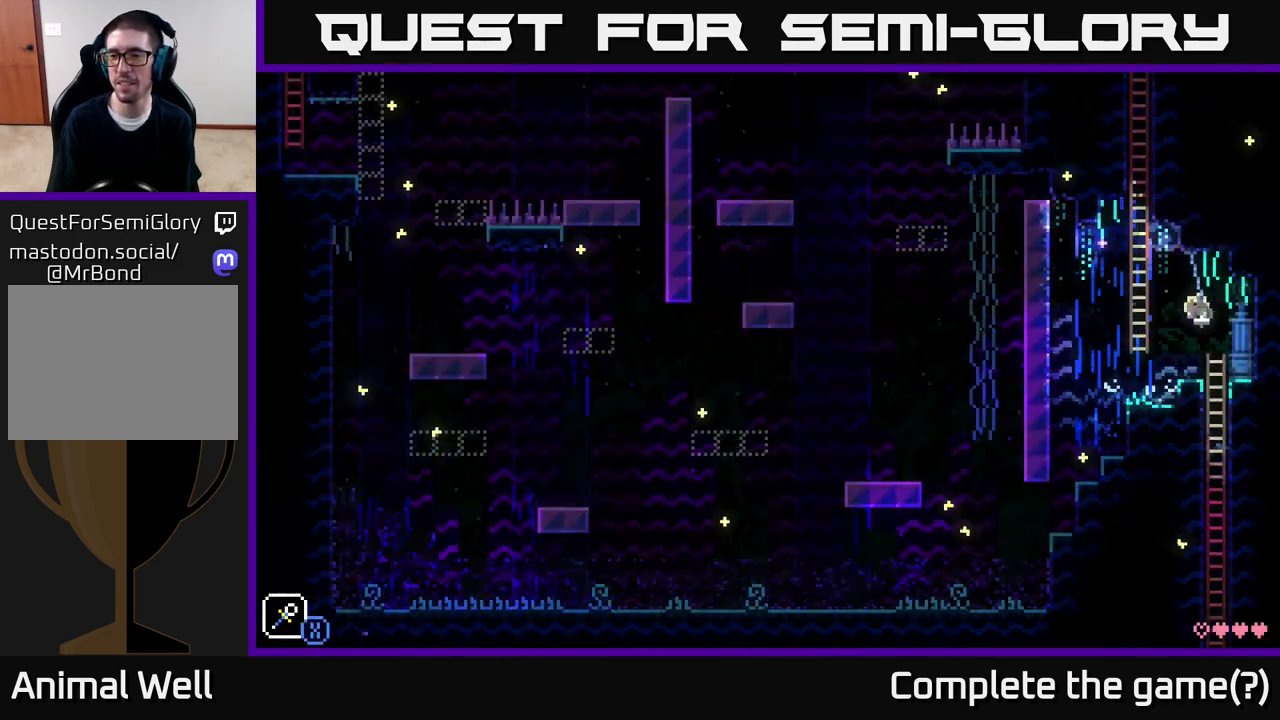
{"buttons": [], "left_stick": "down", "right_stick": "center", "events": [[267, "left_stick", "down"]]}
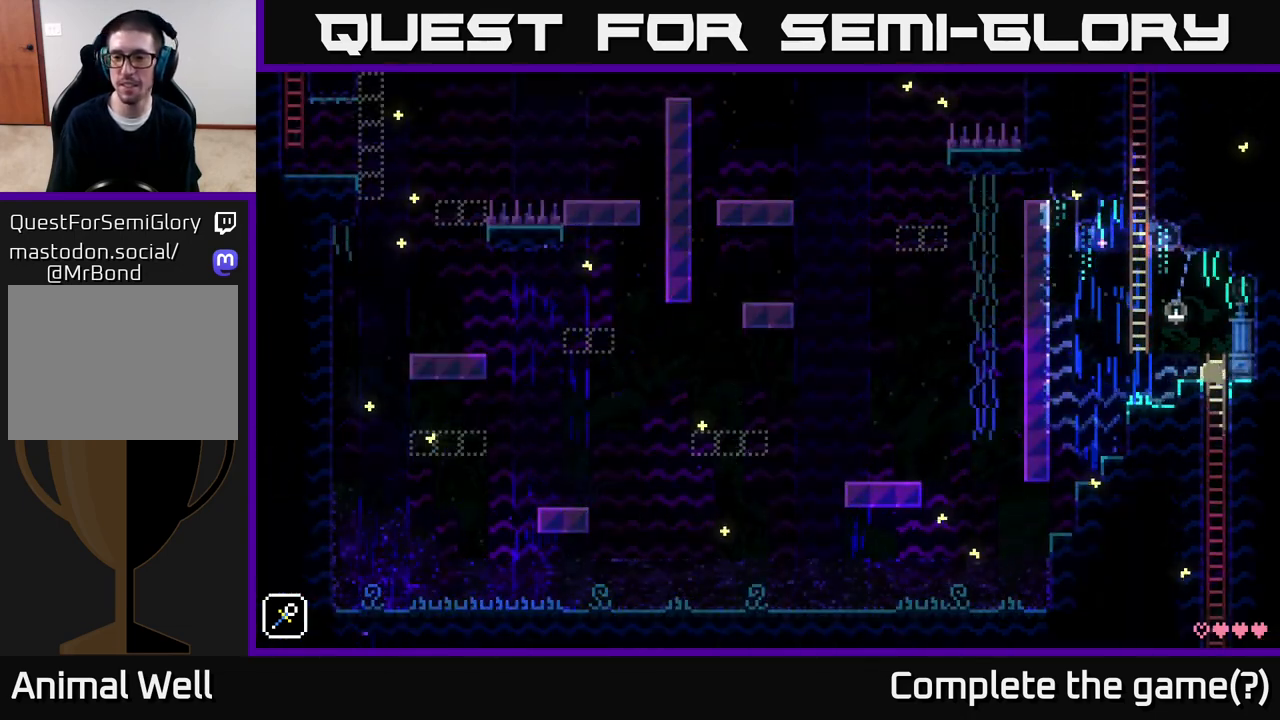
{"buttons": [], "left_stick": "center", "right_stick": "center", "events": [[250, "left_stick", "center"], [367, "A", "down"], [433, "A", "up"]]}
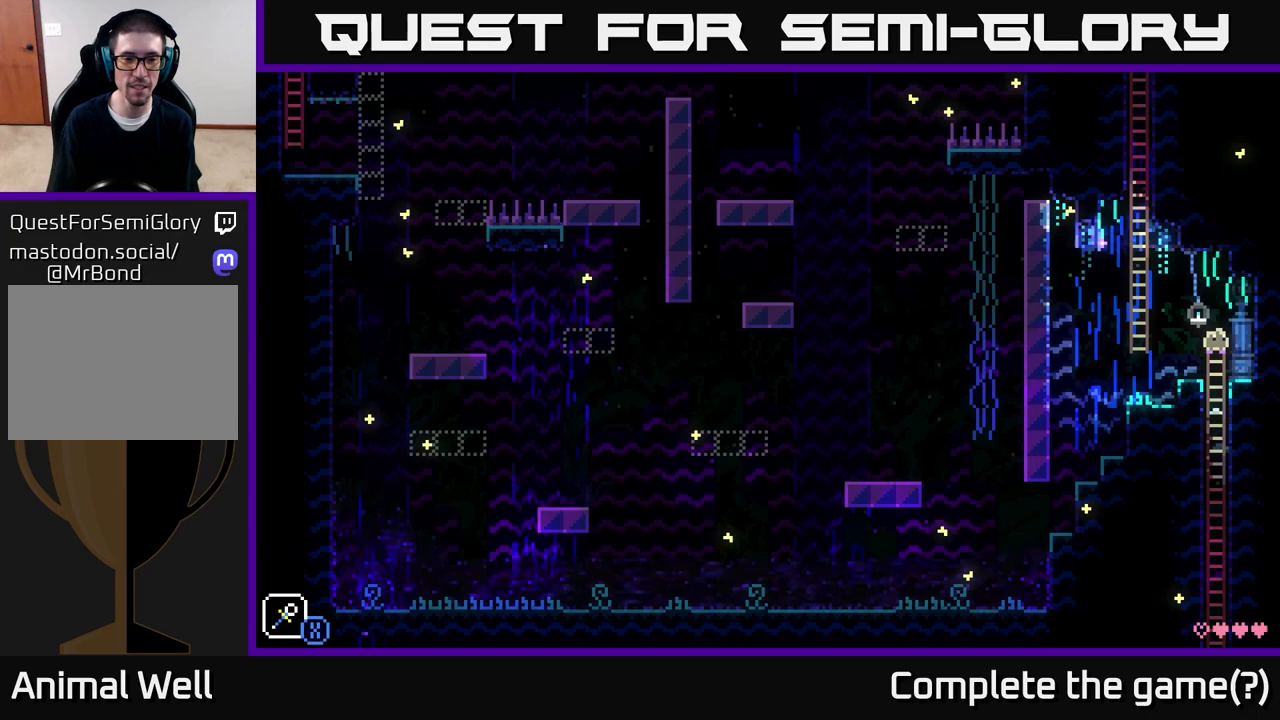
{"buttons": [], "left_stick": "center", "right_stick": "center", "events": []}
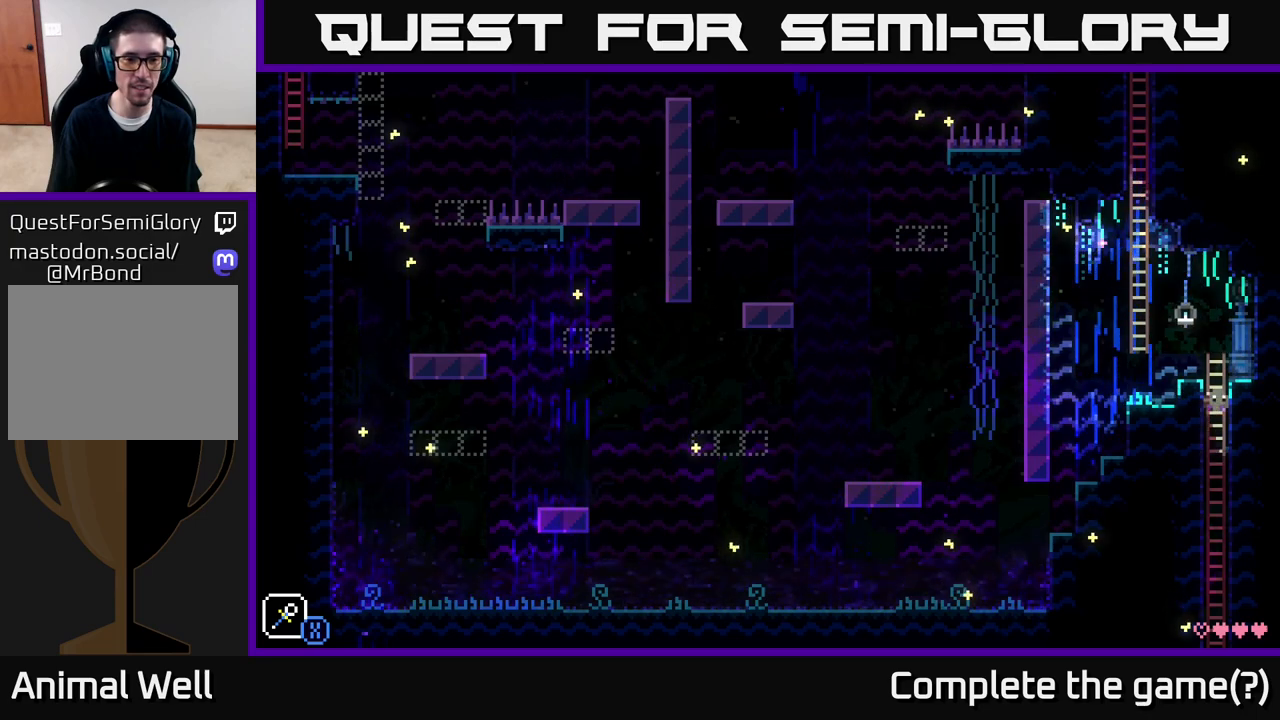
{"buttons": [], "left_stick": "center", "right_stick": "center", "events": []}
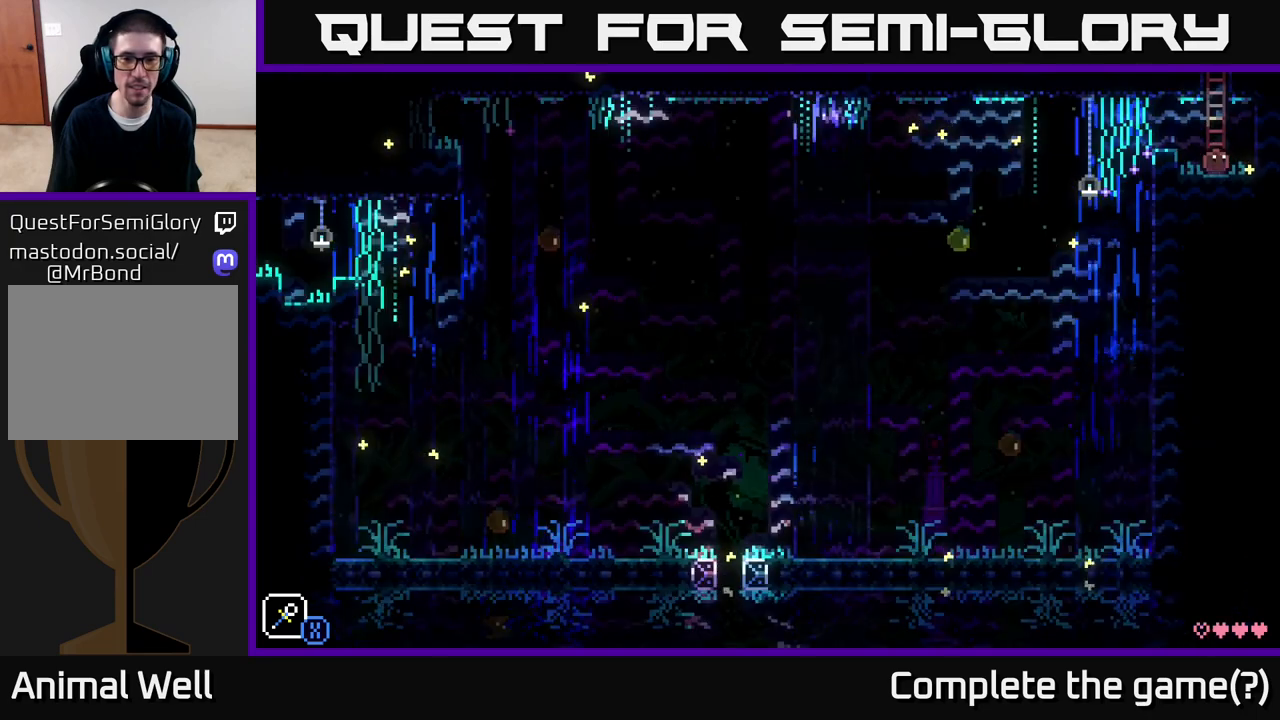
{"buttons": [], "left_stick": "center", "right_stick": "center", "events": []}
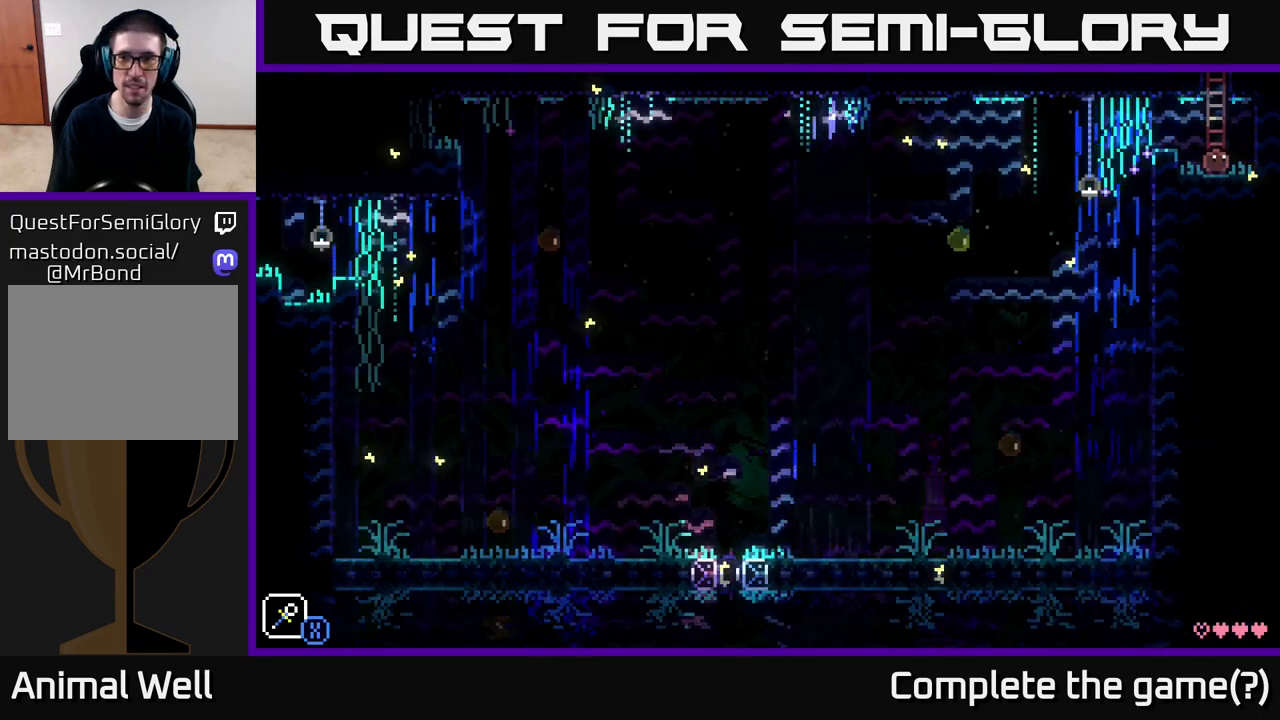
{"buttons": [], "left_stick": "left", "right_stick": "center", "events": [[400, "left_stick", "left"]]}
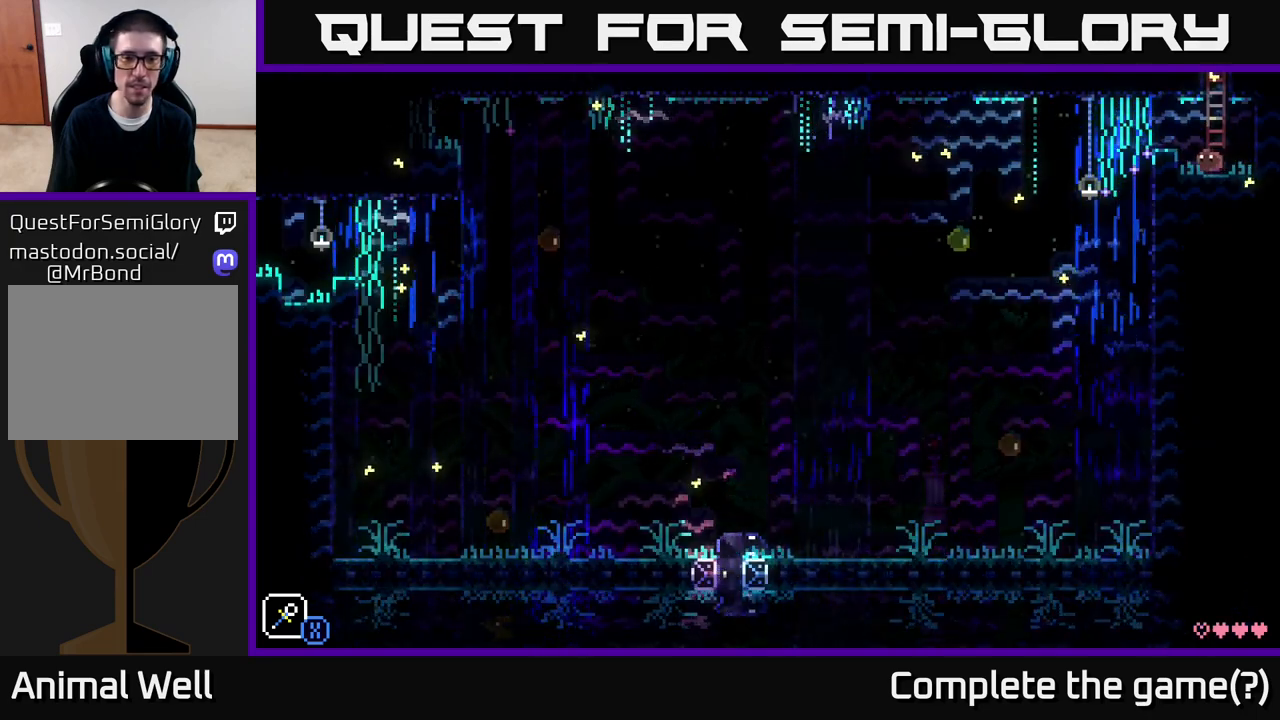
{"buttons": [], "left_stick": "center", "right_stick": "center", "events": [[100, "left_stick", "center"]]}